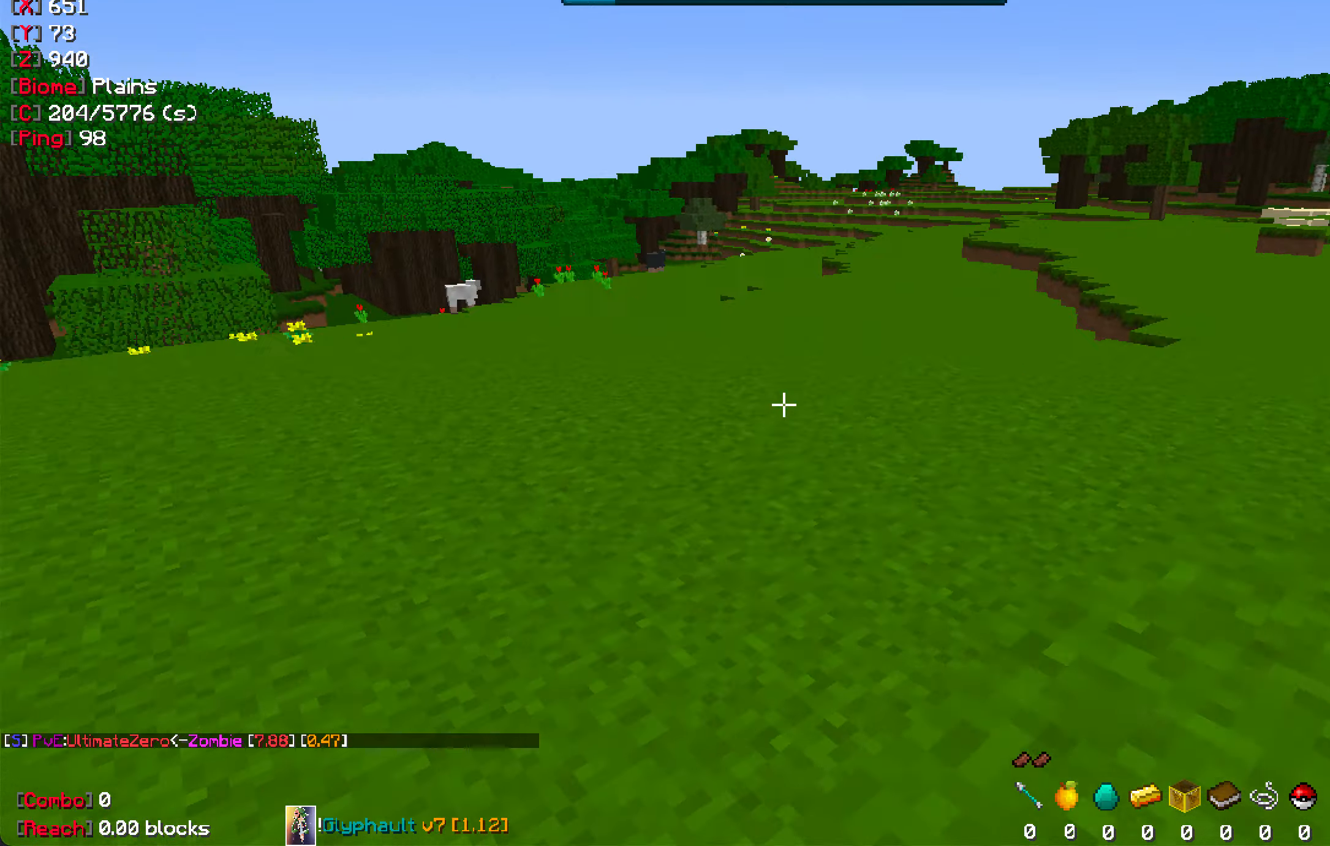
Gameplay with keyboard and mouse; each line is a JSON object with the keys and mouse buttons held at the frame after it. "events" lists presses ("down") and releases ("up") of "a", "d", "s", "space", "w", "mouse_left" and "mouse_right" between this image and that frame as [ms after this image, input, new state], when the widget could be followed in between. "mouse_left", "mouse_right" = the "left", "right" buttons of the "mouse" list. No other keys are recorded. Fast repeated clicks can show as one long hold. Mouse movement is not recorded.
{"keys": ["a", "w"], "mouse": [], "events": [[333, "a", "down"], [383, "w", "down"]]}
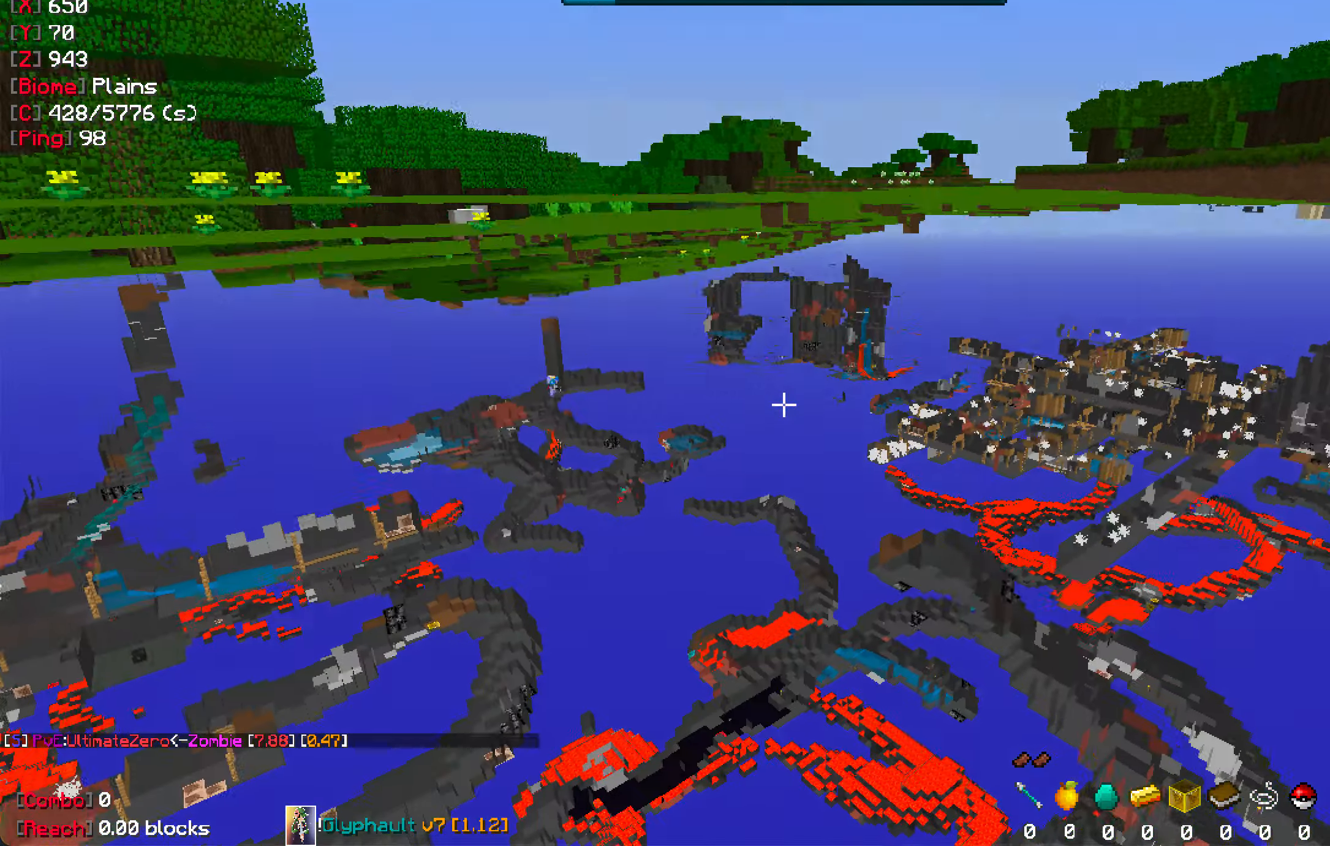
{"keys": ["w"], "mouse": [], "events": [[83, "a", "up"], [283, "a", "down"], [383, "a", "up"]]}
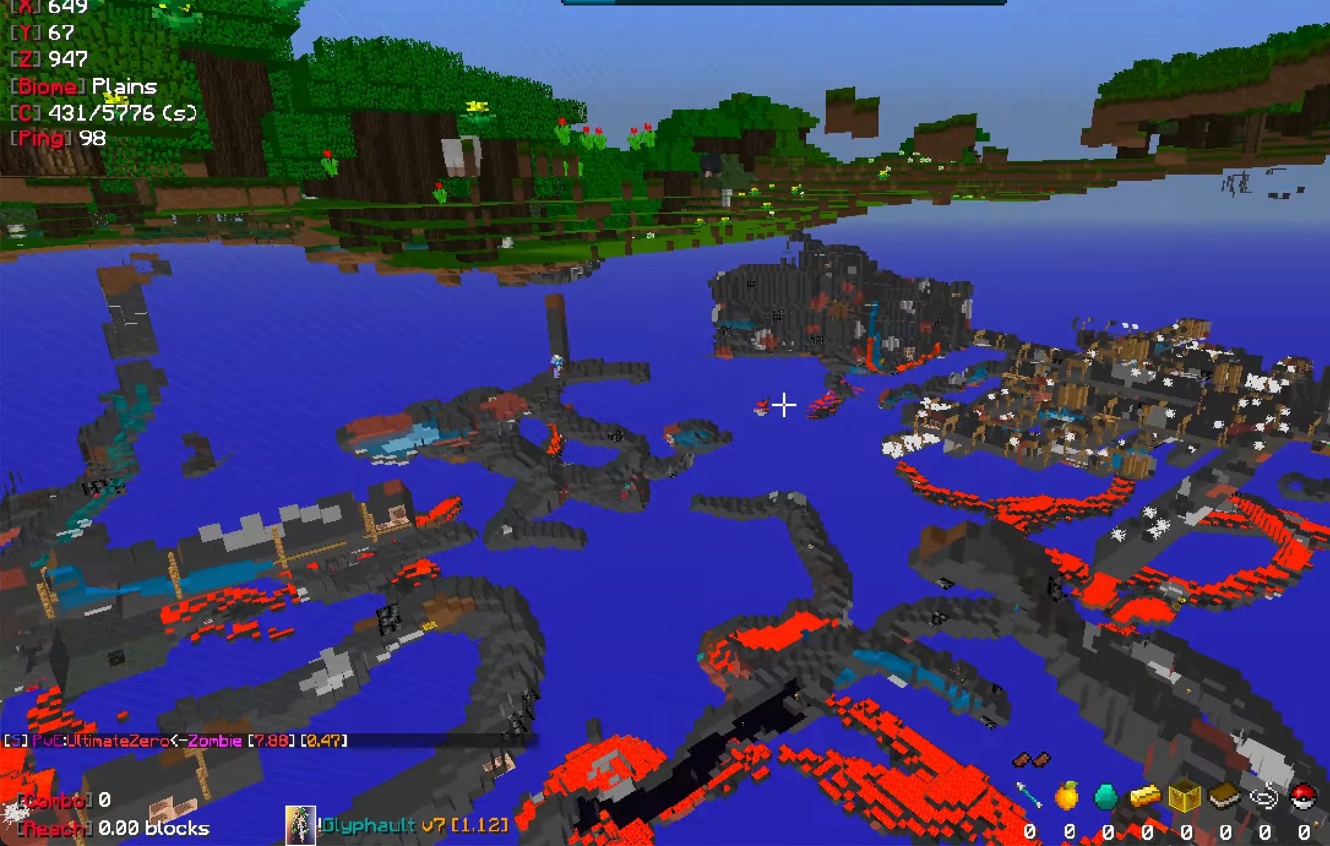
{"keys": ["a", "space", "w"], "mouse": [], "events": [[167, "a", "down"], [300, "space", "down"]]}
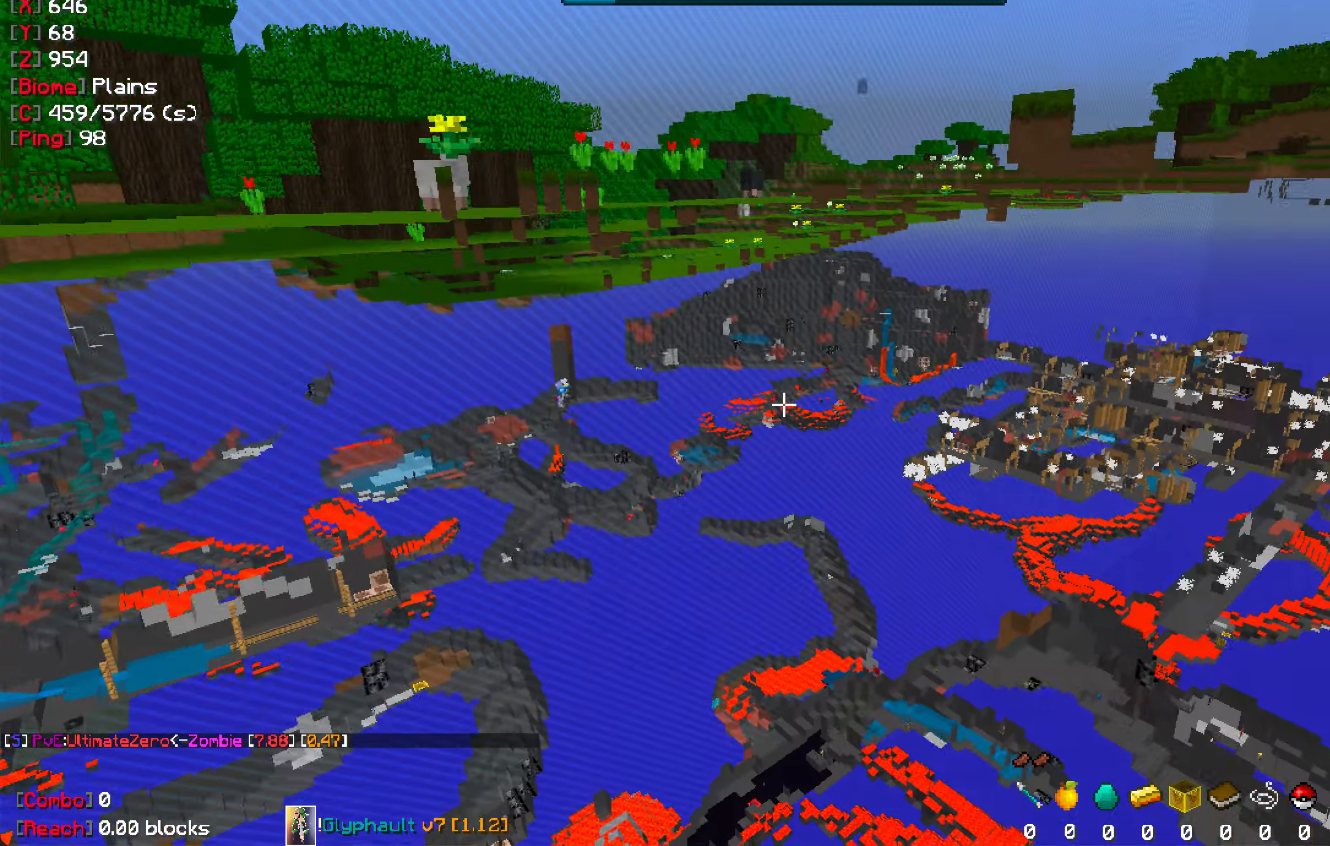
{"keys": ["w"], "mouse": [], "events": [[133, "a", "up"], [500, "space", "up"]]}
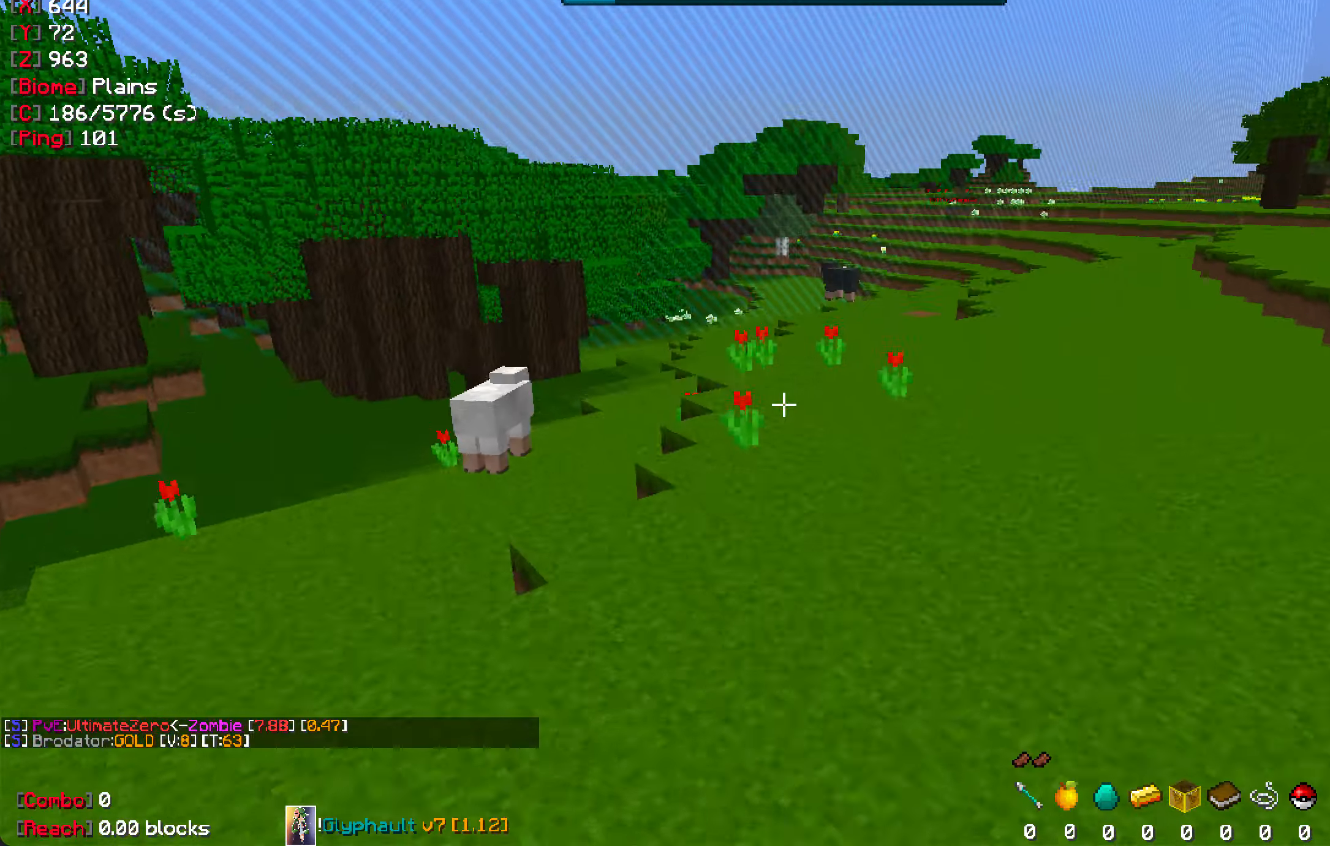
{"keys": ["w"], "mouse": [], "events": [[100, "w", "up"], [134, "a", "down"], [267, "w", "down"], [300, "a", "up"]]}
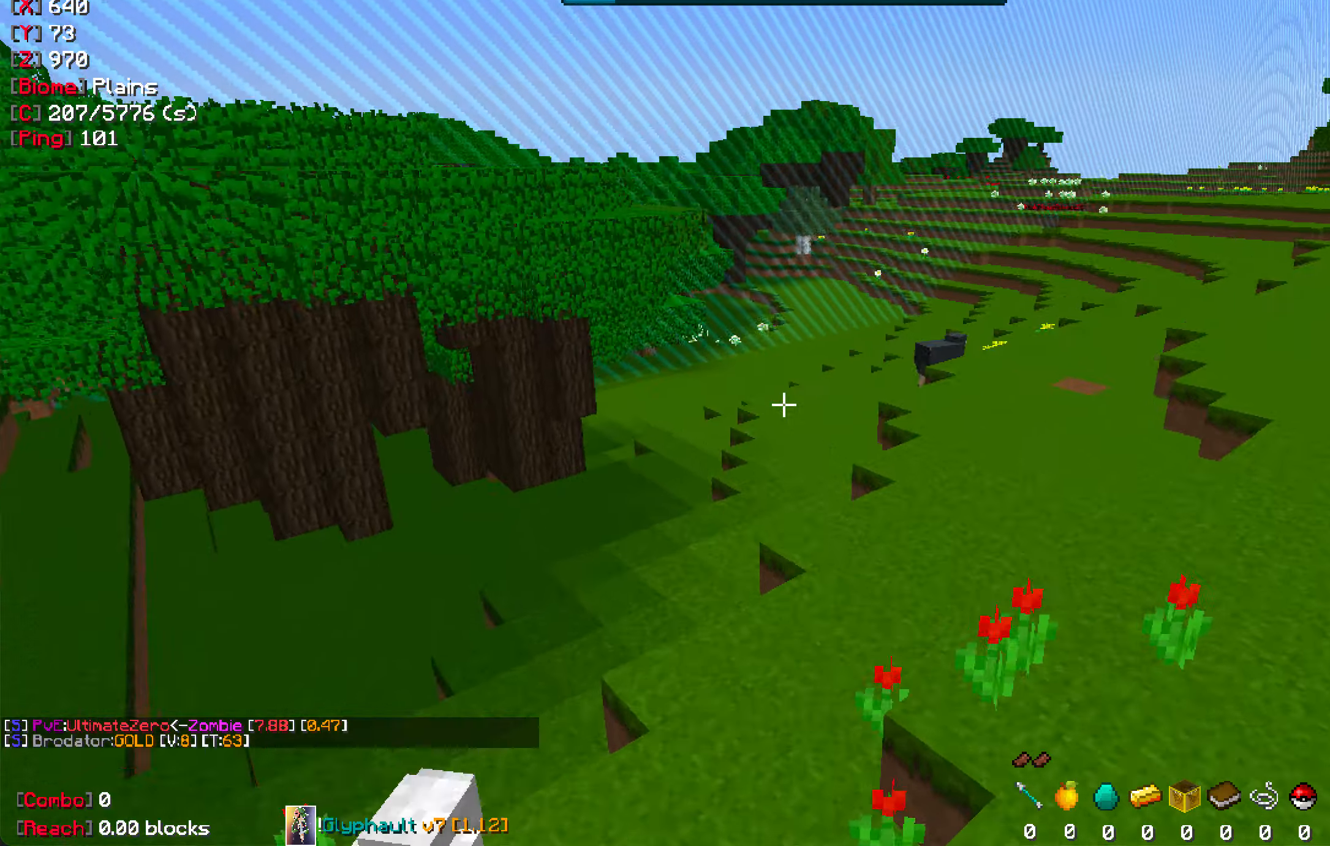
{"keys": ["w"], "mouse": [], "events": []}
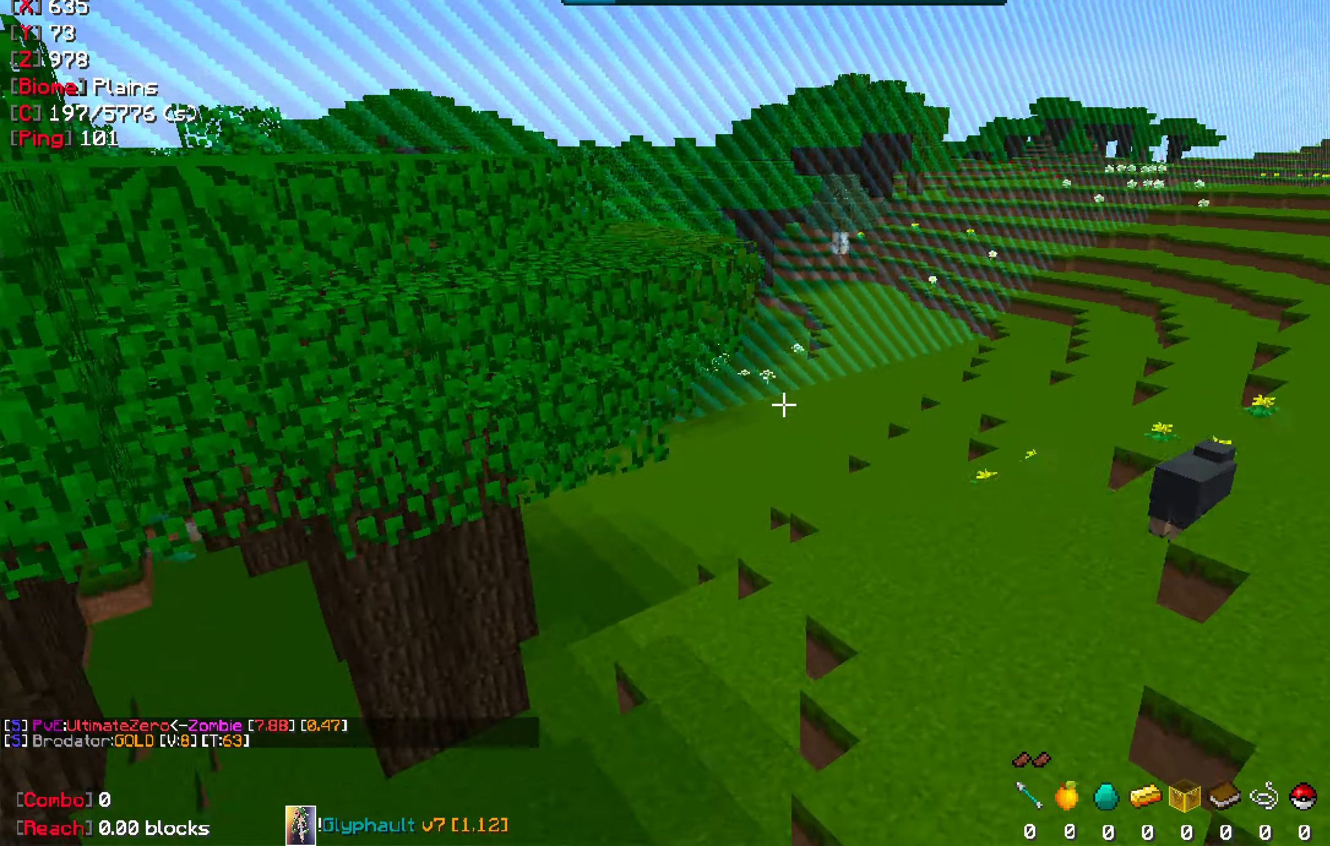
{"keys": ["s"], "mouse": [], "events": [[150, "w", "up"], [450, "s", "down"]]}
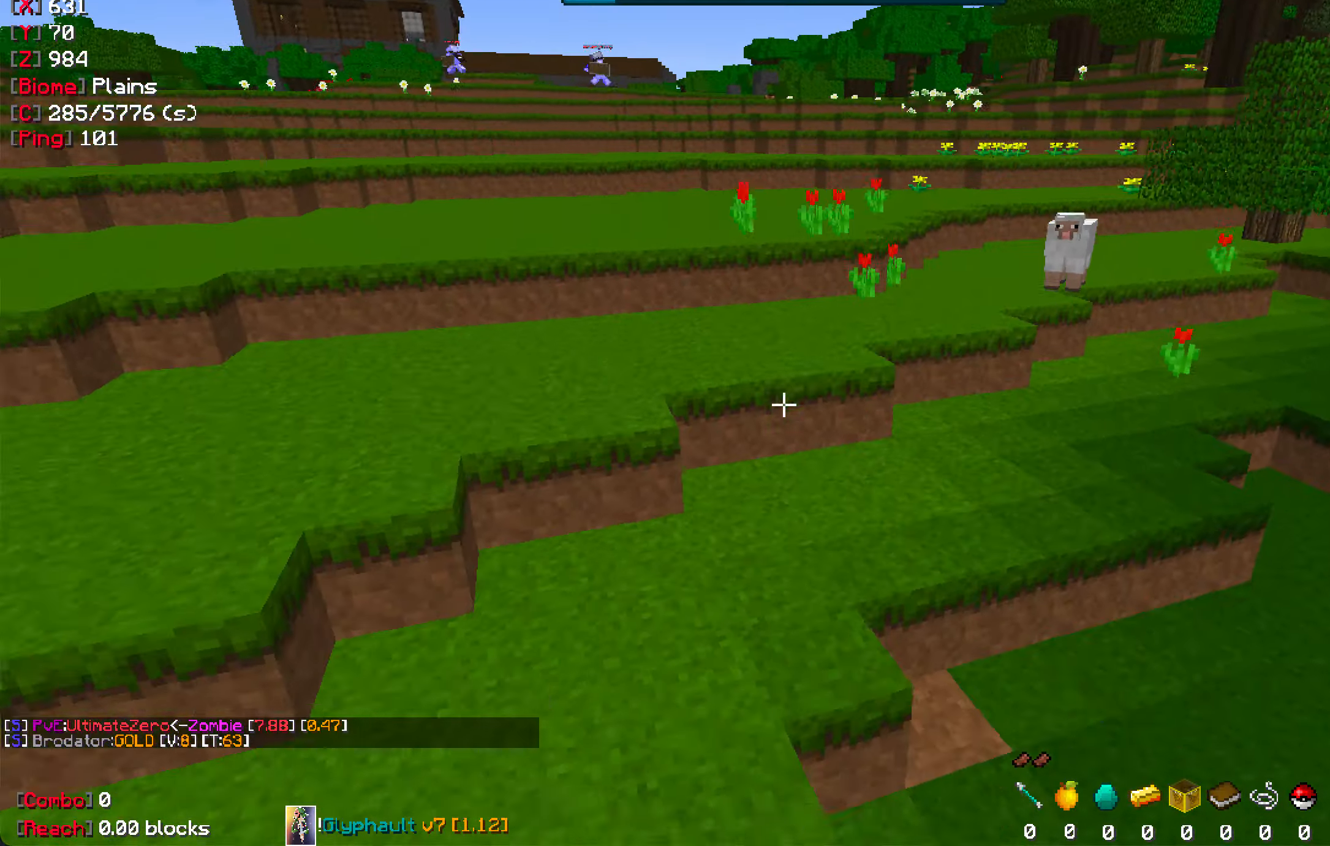
{"keys": ["s"], "mouse": [], "events": []}
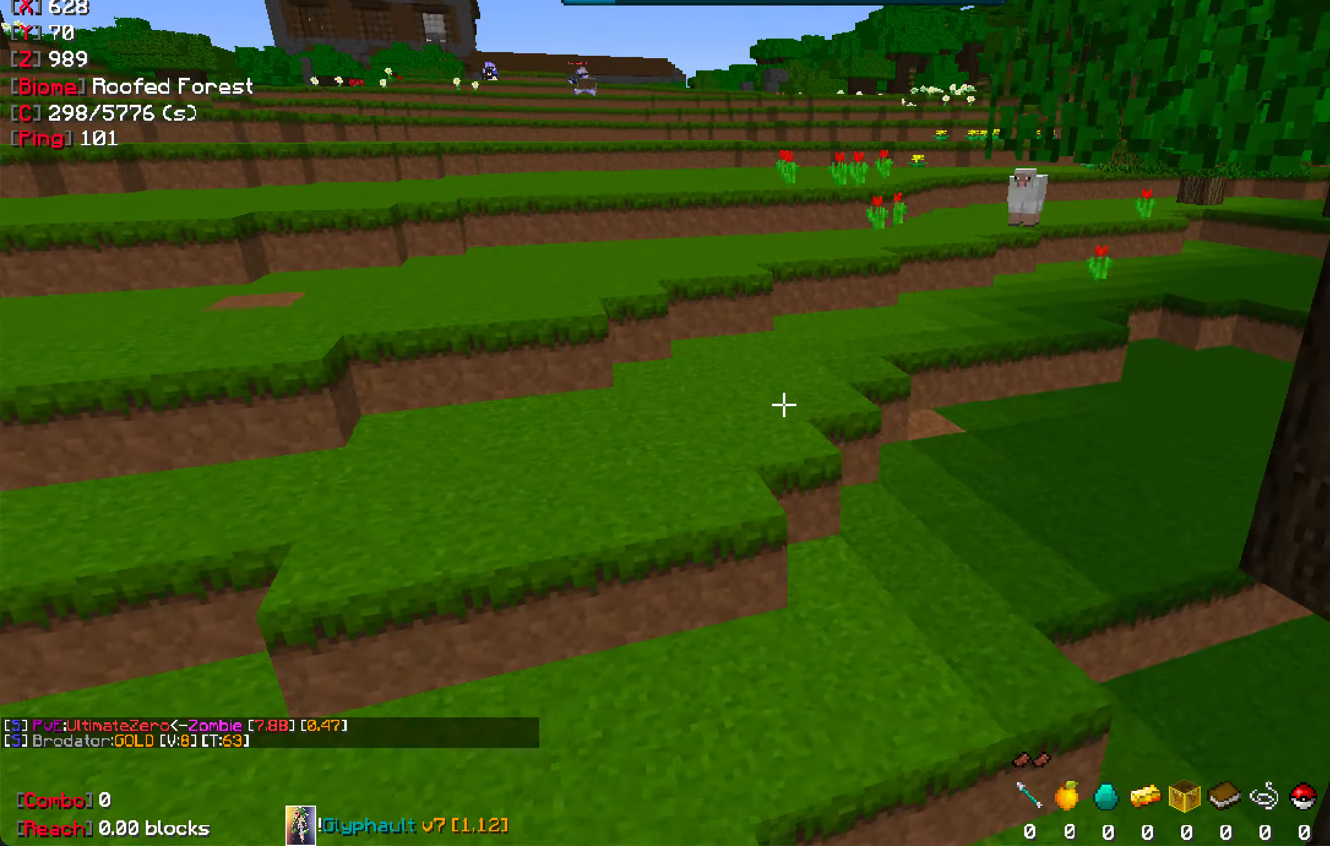
{"keys": ["s"], "mouse": [], "events": []}
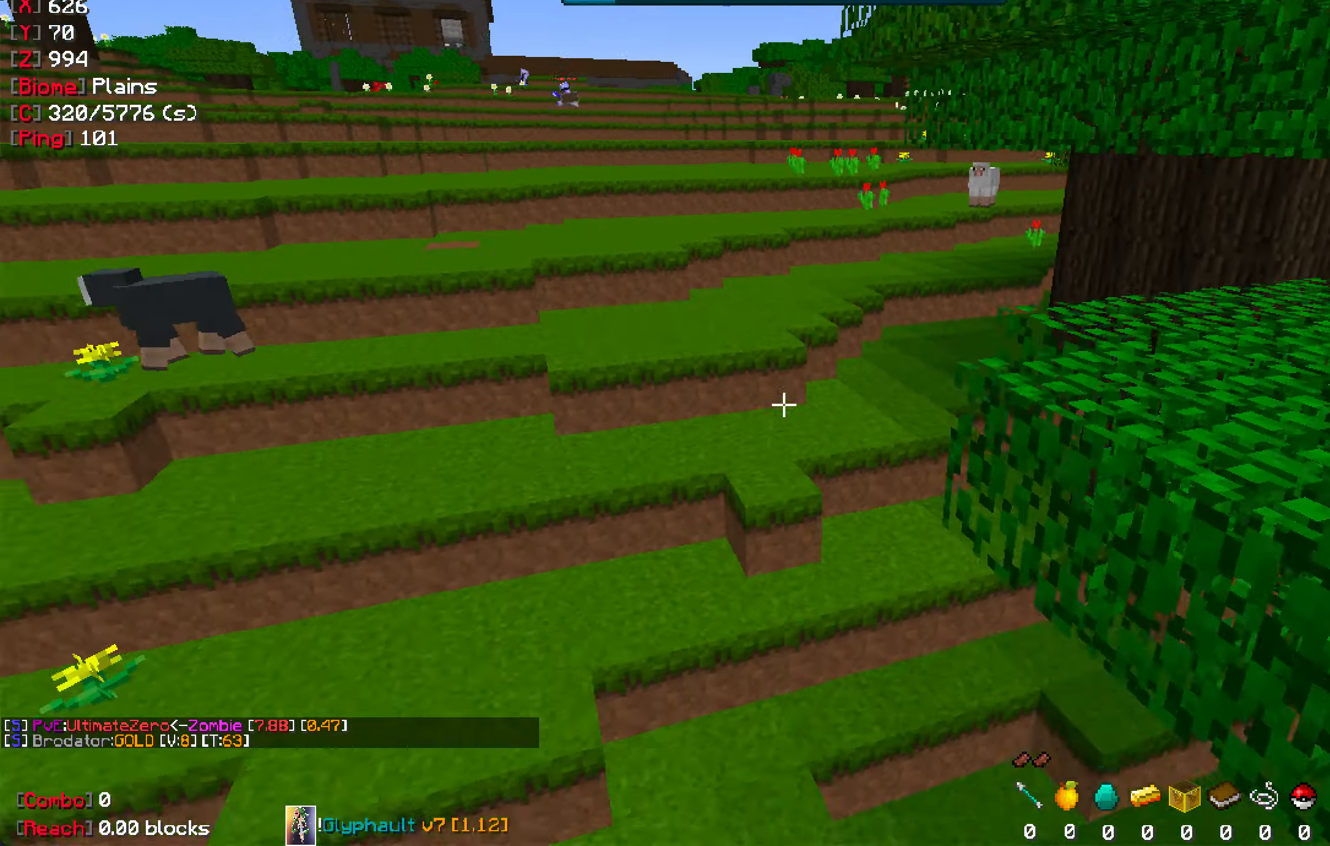
{"keys": [], "mouse": [], "events": [[334, "s", "up"]]}
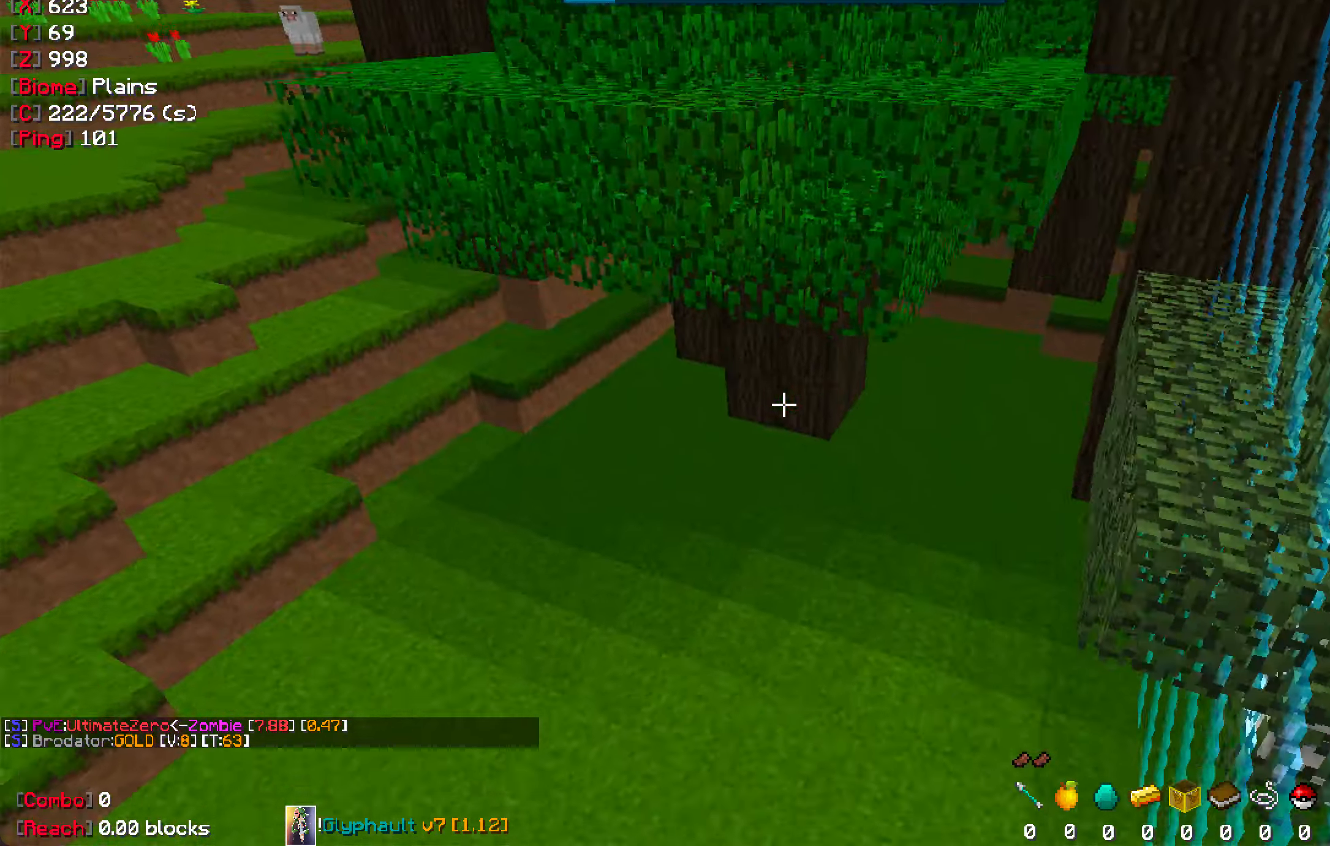
{"keys": [], "mouse": [], "events": [[284, "w", "down"], [484, "w", "up"]]}
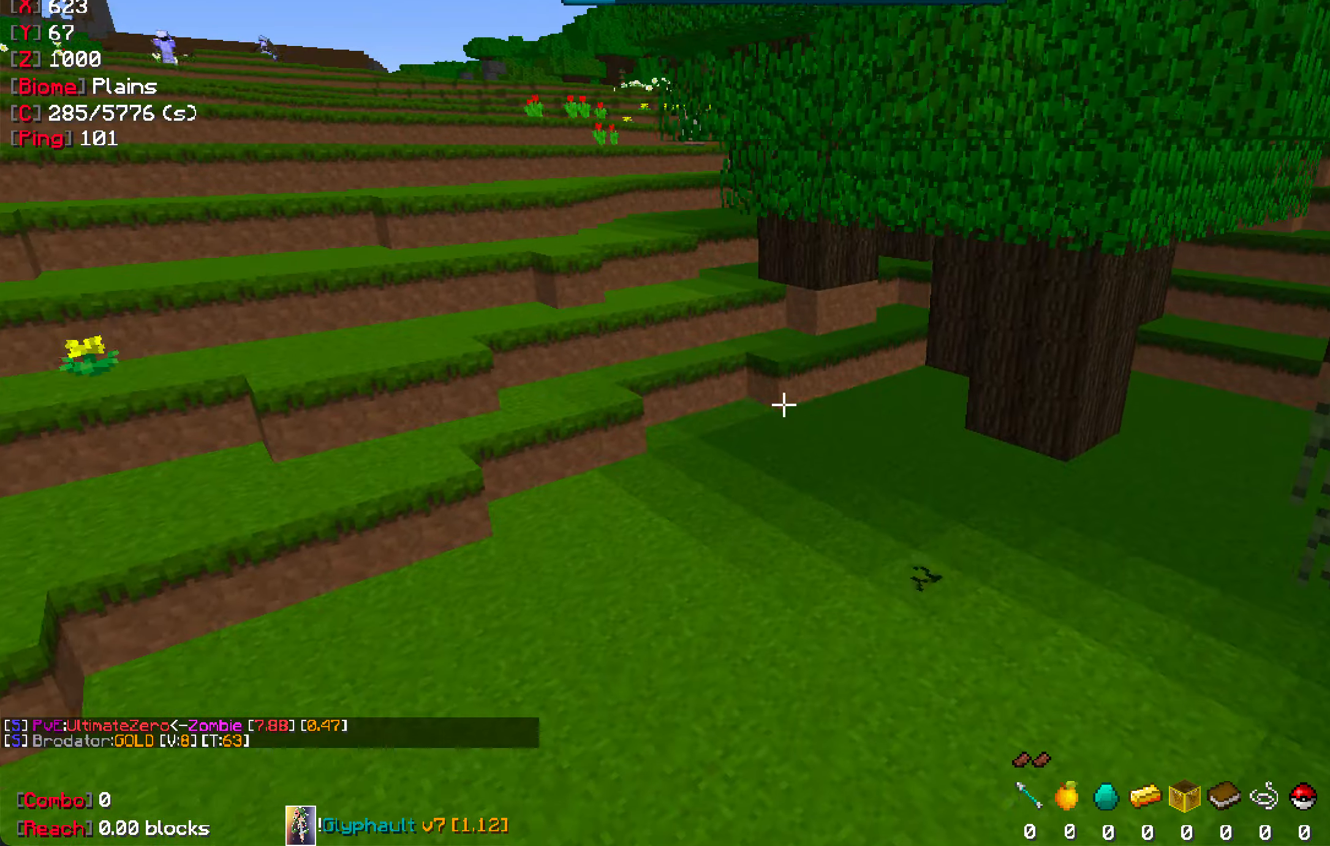
{"keys": [], "mouse": [], "events": []}
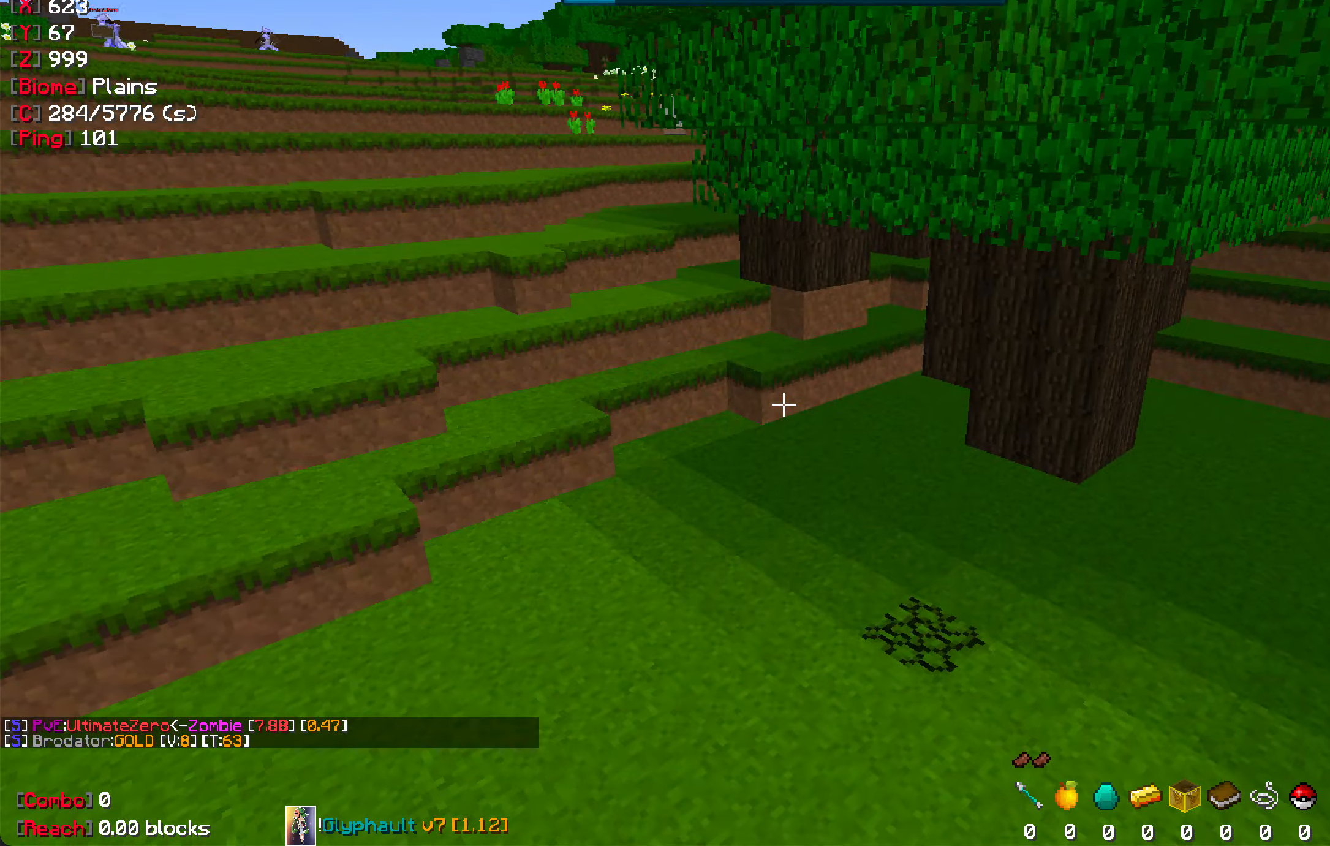
{"keys": [], "mouse": [], "events": []}
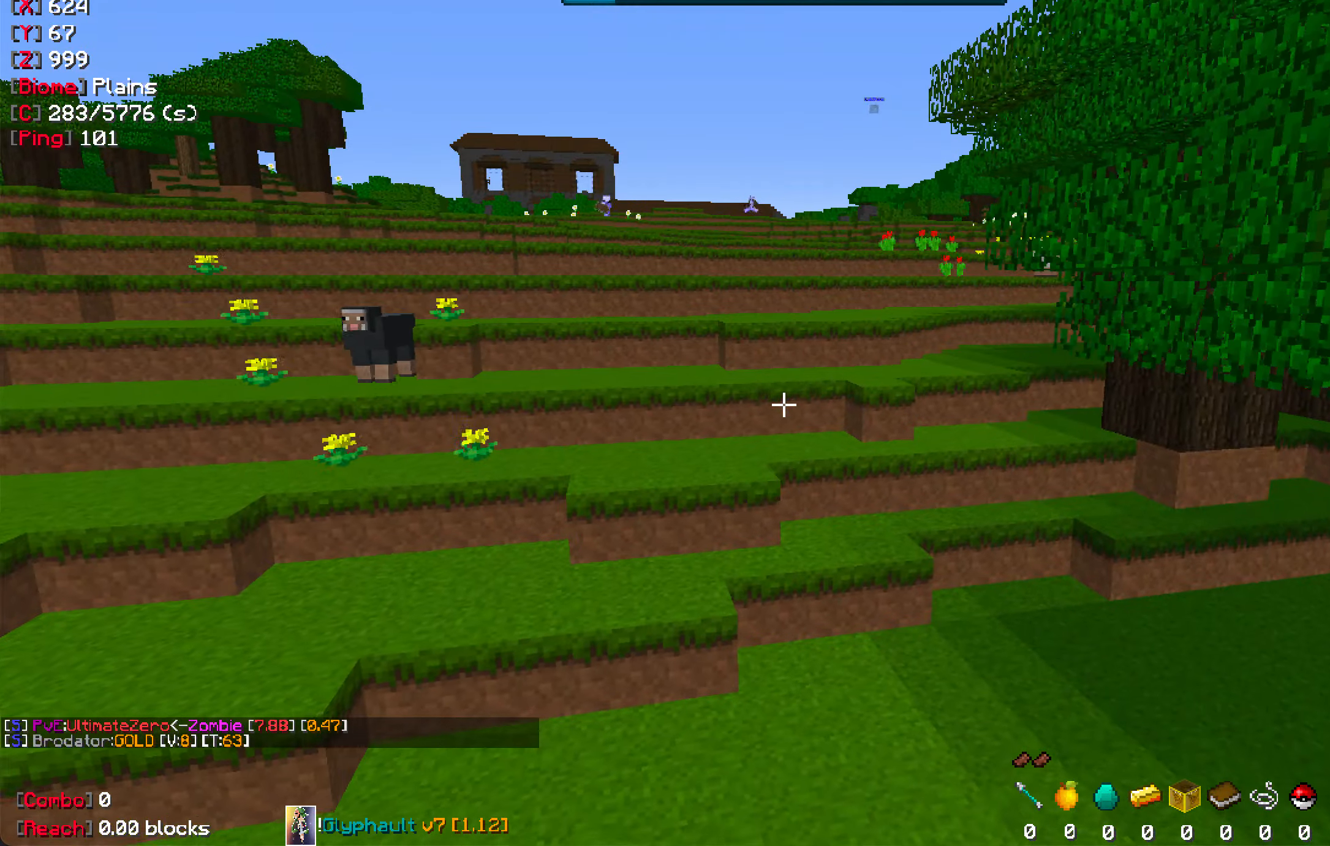
{"keys": [], "mouse": [], "events": []}
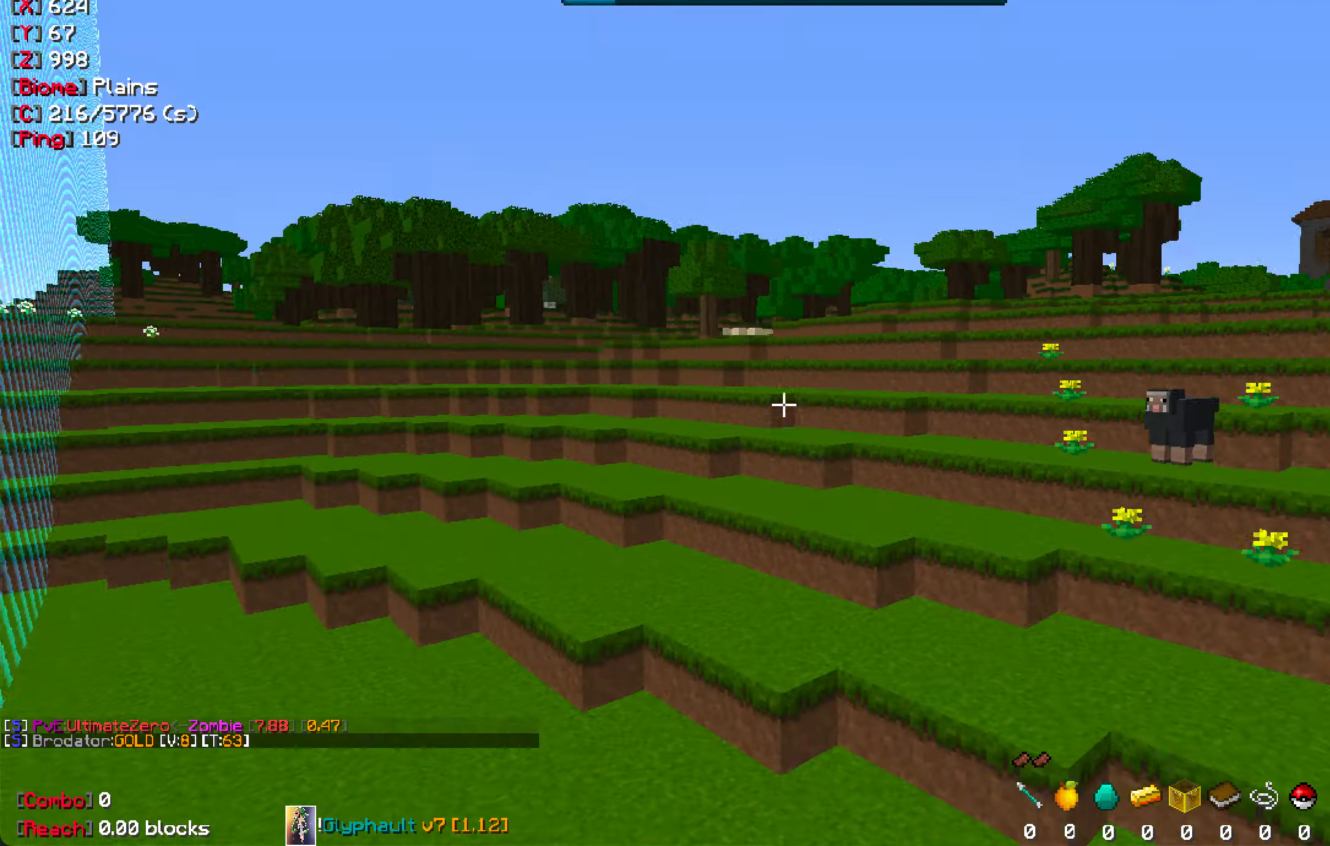
{"keys": [], "mouse": [], "events": [[166, "w", "down"], [316, "w", "up"]]}
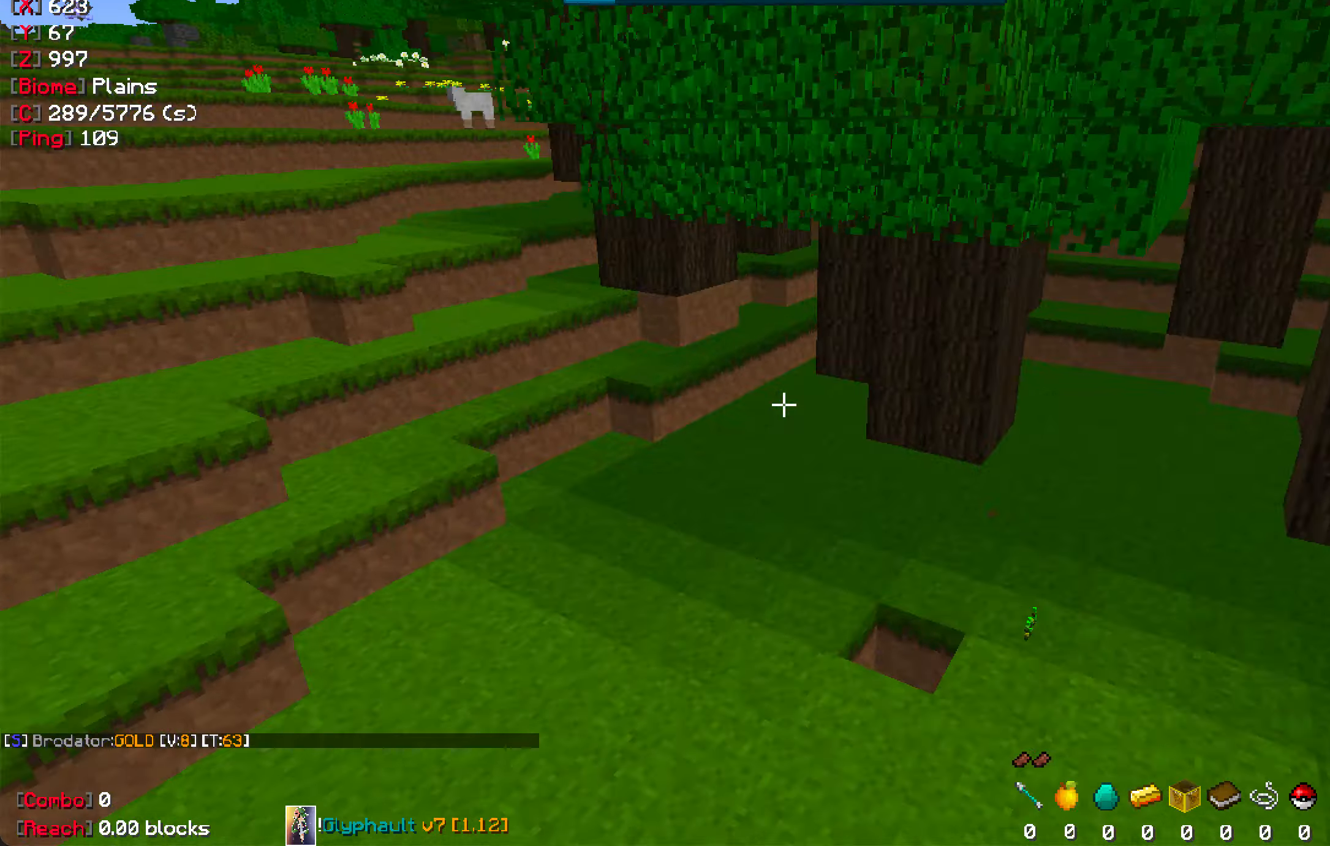
{"keys": [], "mouse": [], "events": [[166, "d", "down"], [400, "d", "up"]]}
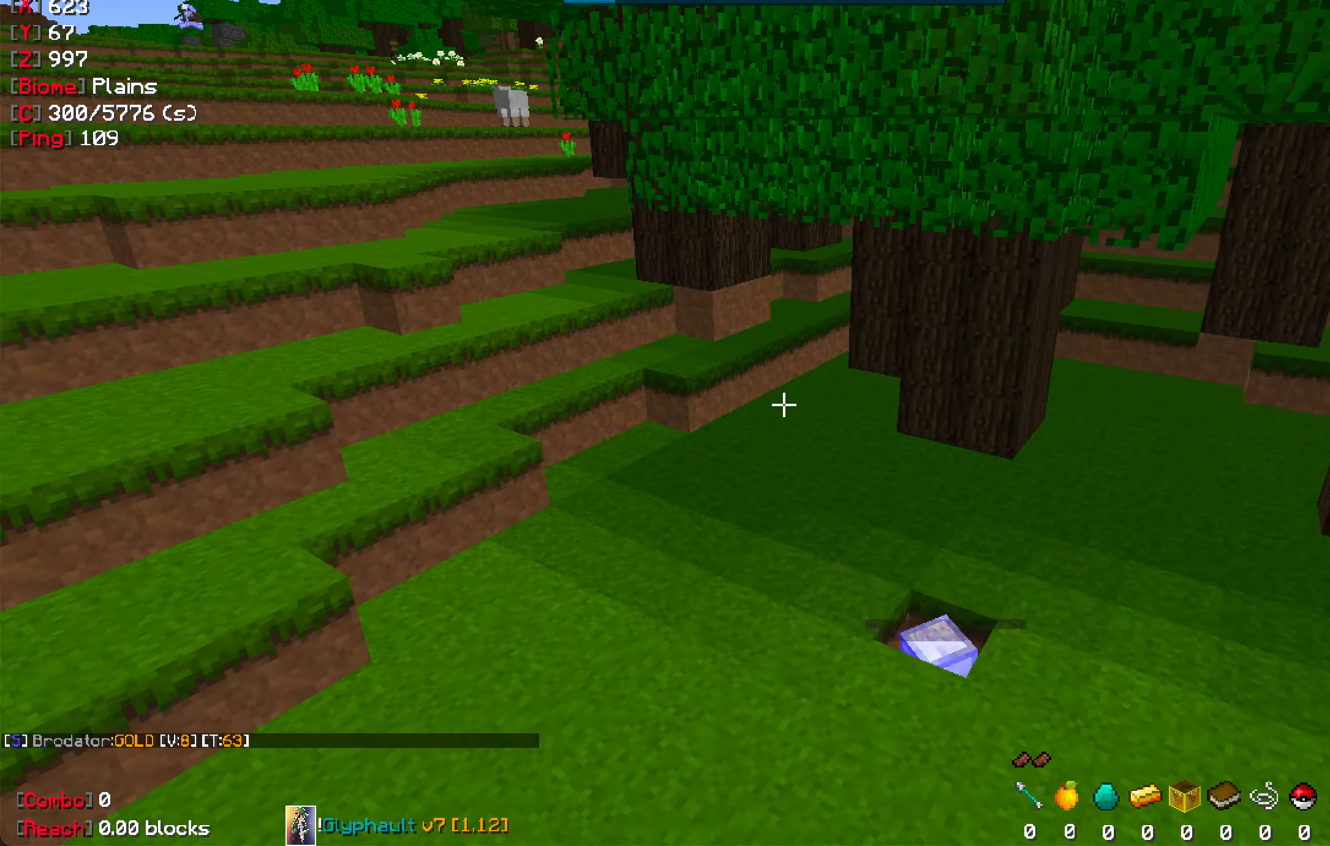
{"keys": [], "mouse": [], "events": []}
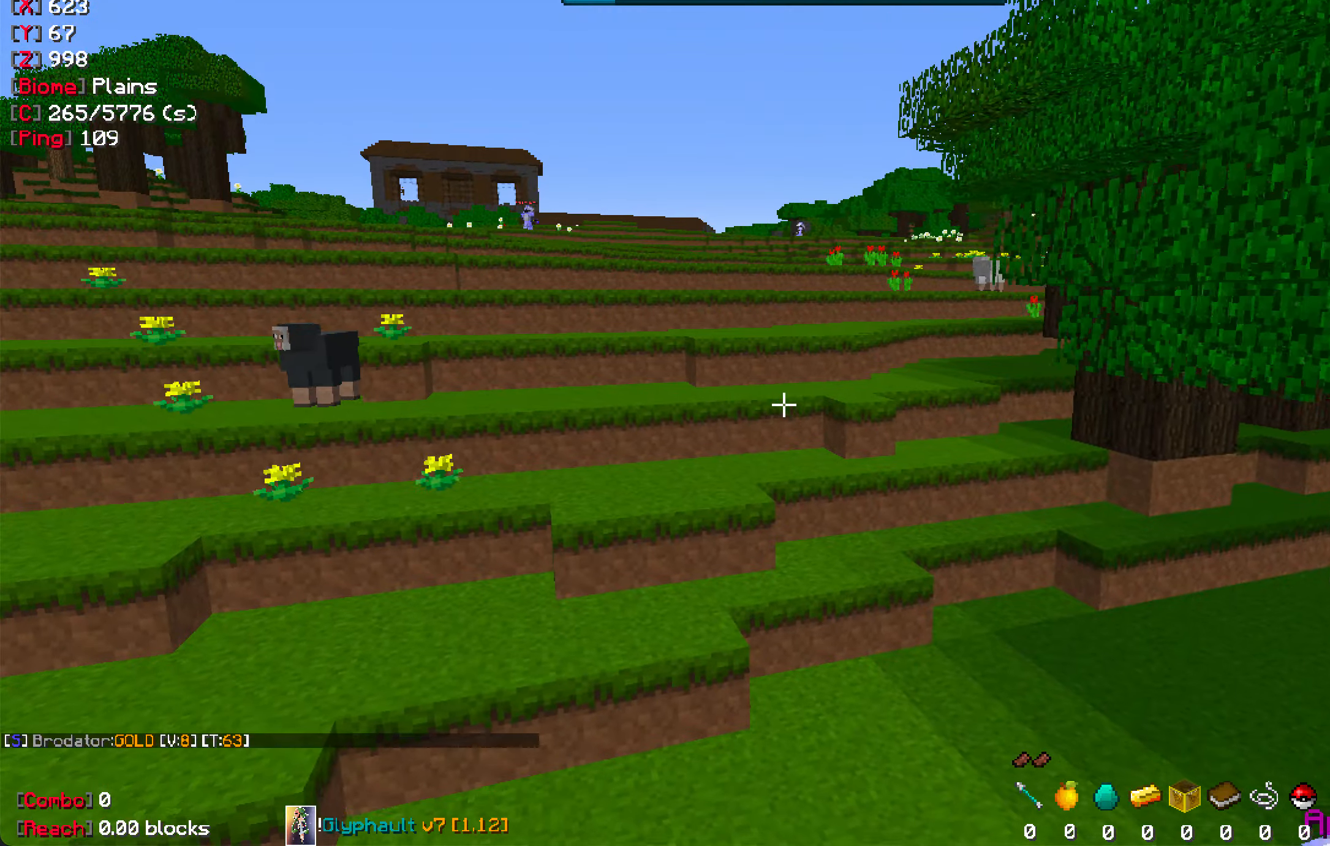
{"keys": [], "mouse": [], "events": []}
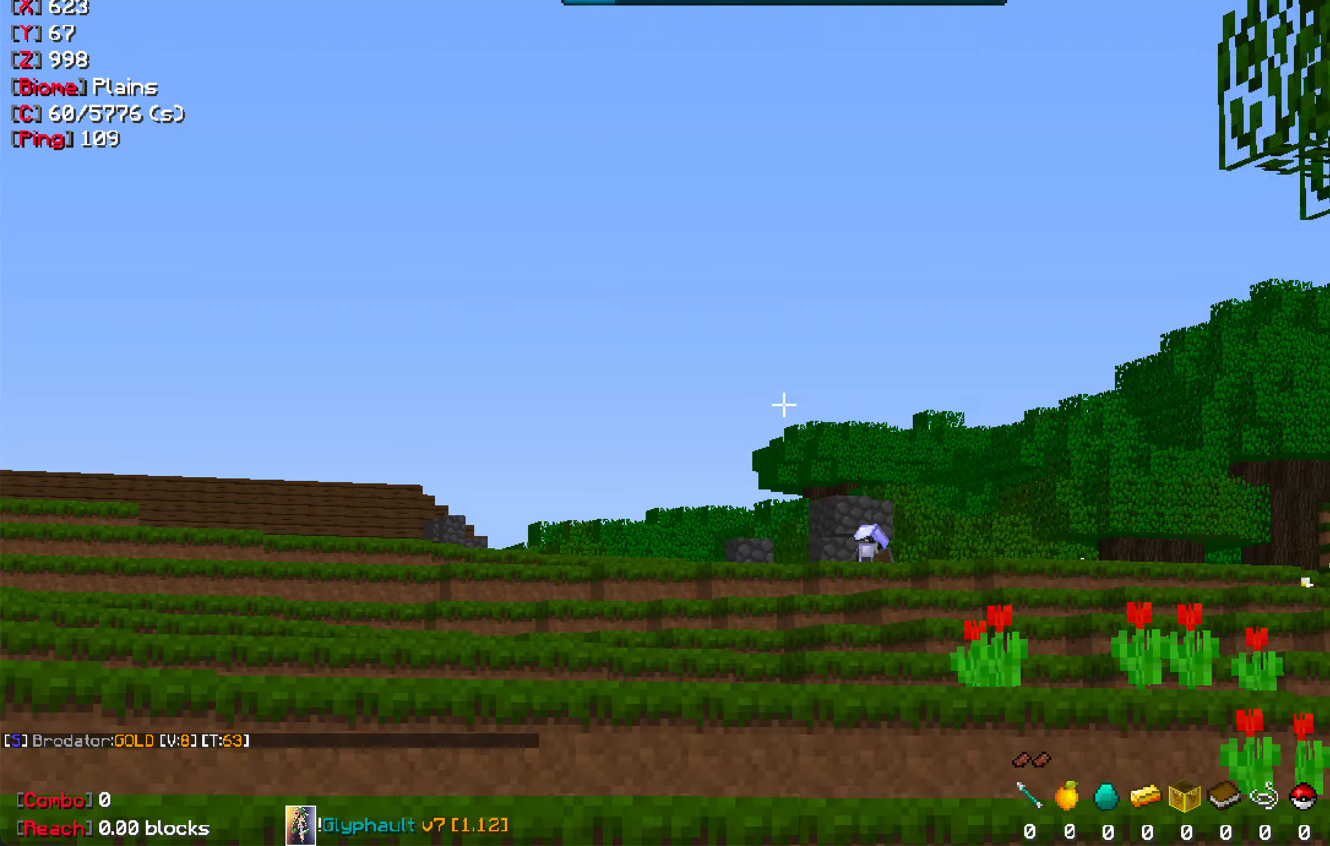
{"keys": [], "mouse": [], "events": []}
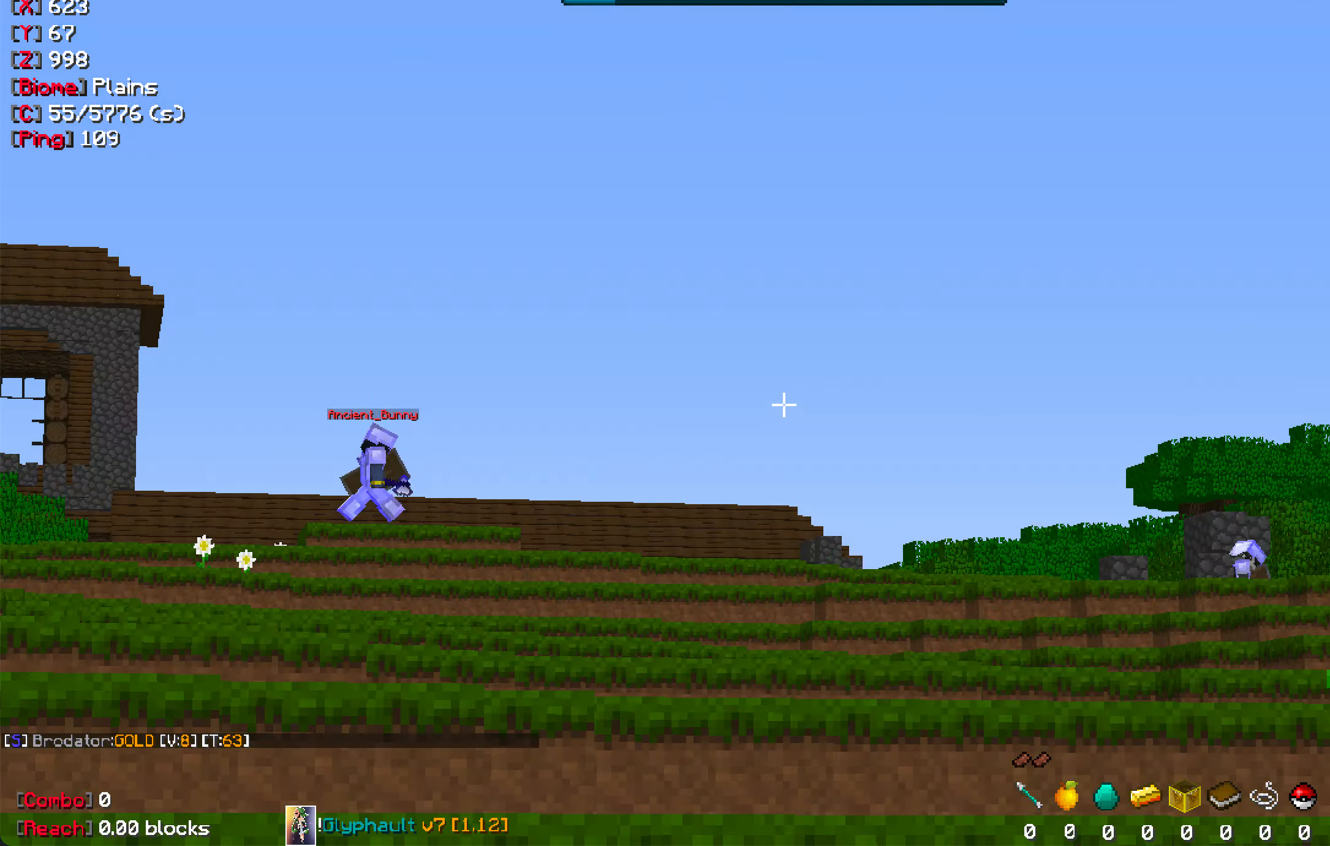
{"keys": [], "mouse": [], "events": []}
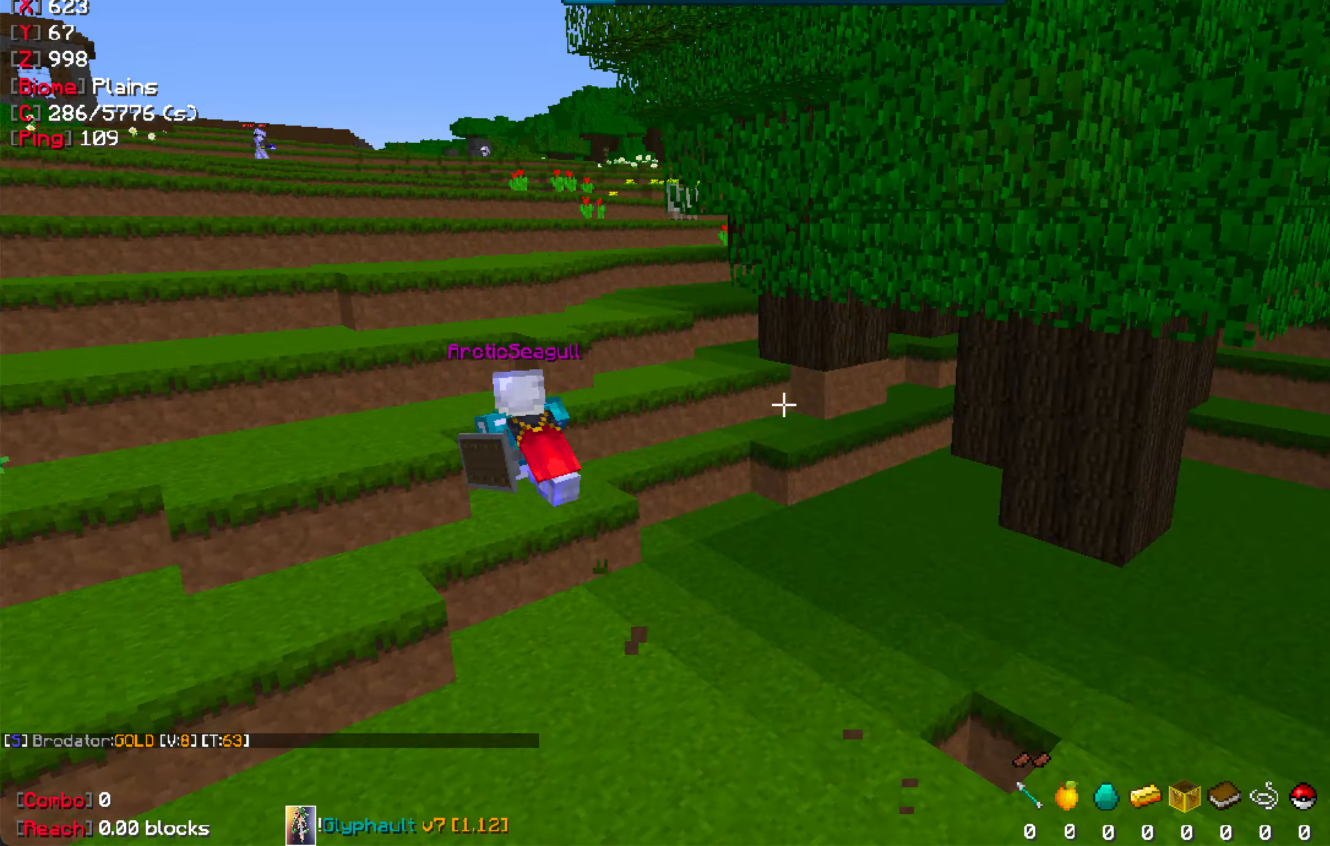
{"keys": [], "mouse": [], "events": []}
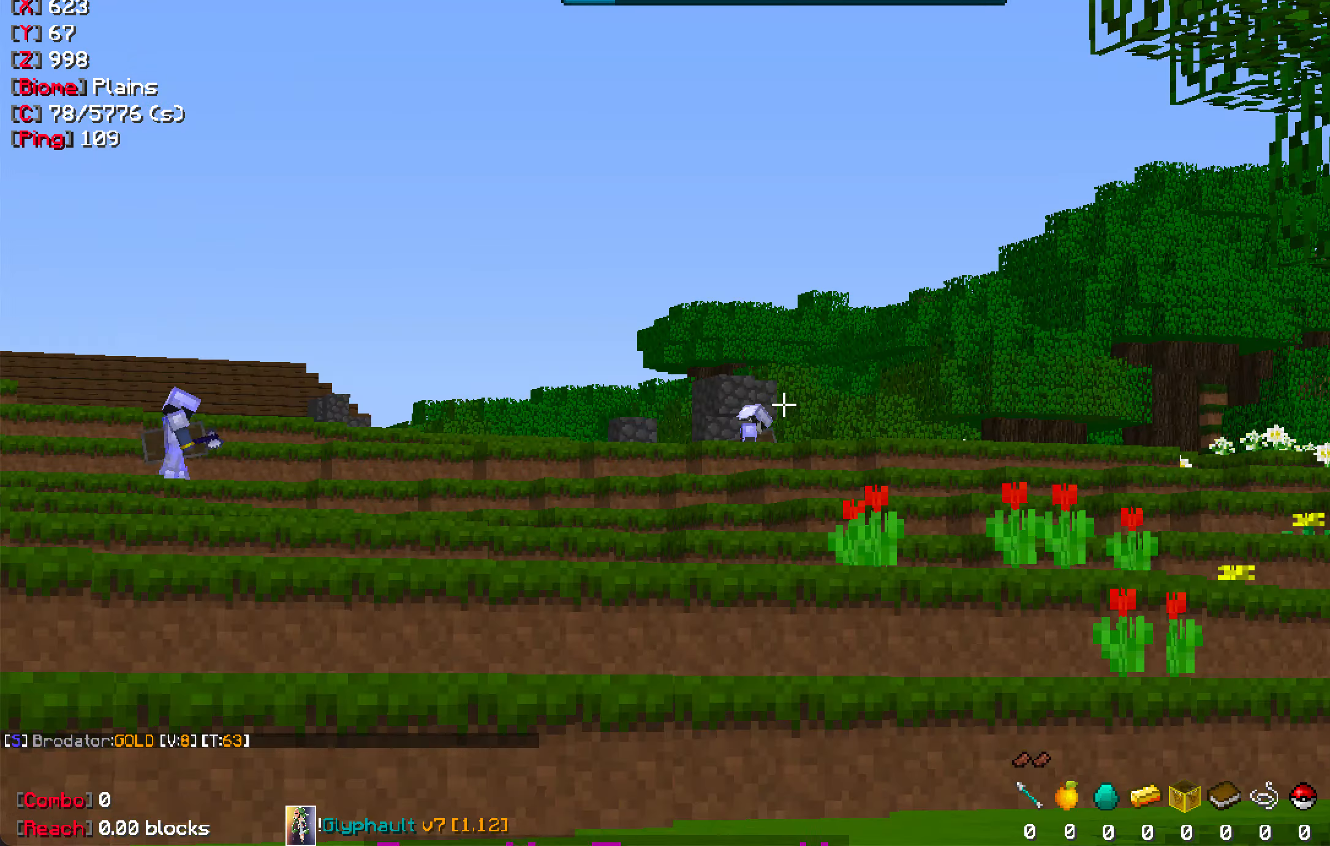
{"keys": [], "mouse": [], "events": [[133, "w", "down"], [333, "w", "up"]]}
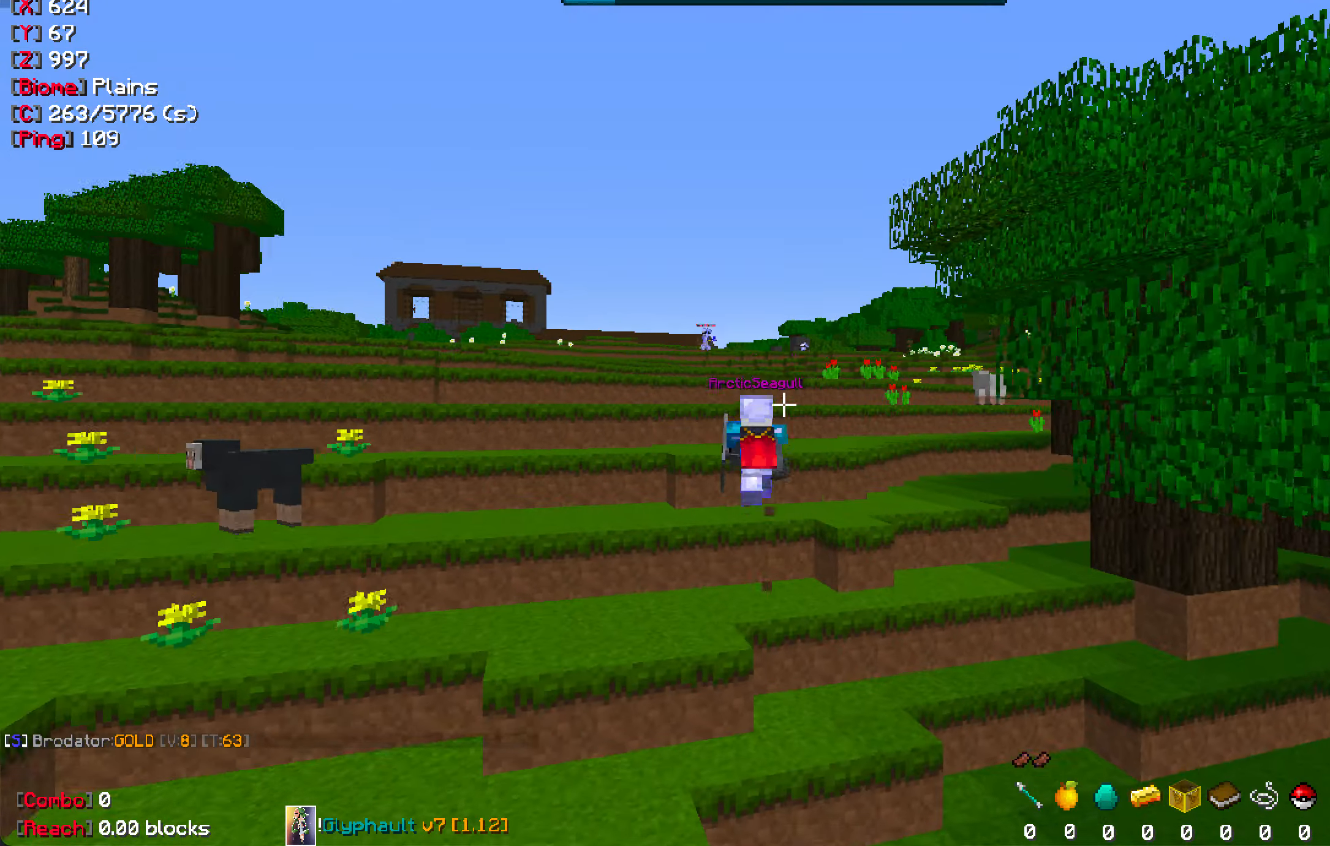
{"keys": ["space", "w"], "mouse": [], "events": [[266, "w", "down"], [383, "space", "down"]]}
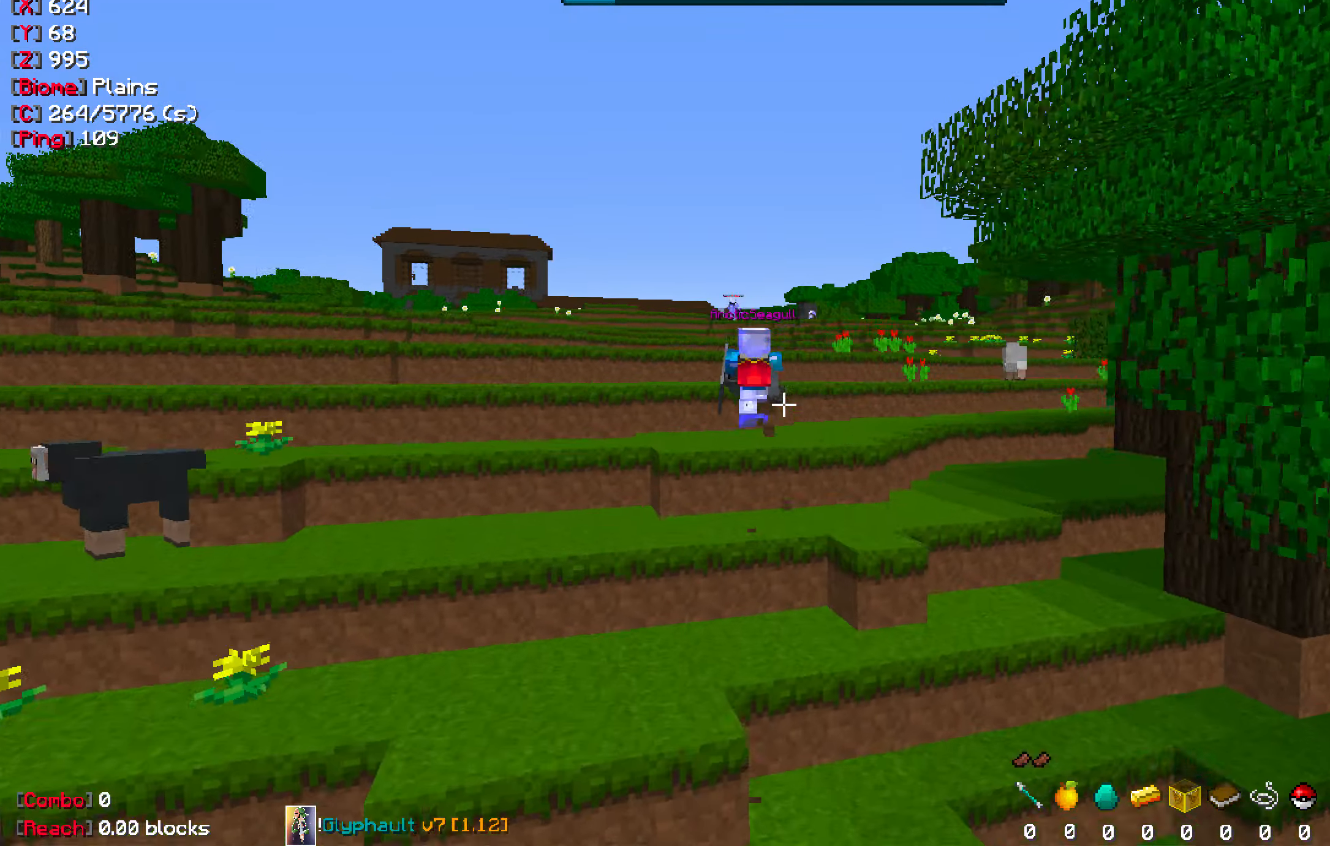
{"keys": [], "mouse": [], "events": [[166, "a", "down"], [233, "space", "up"], [283, "w", "up"], [300, "a", "up"]]}
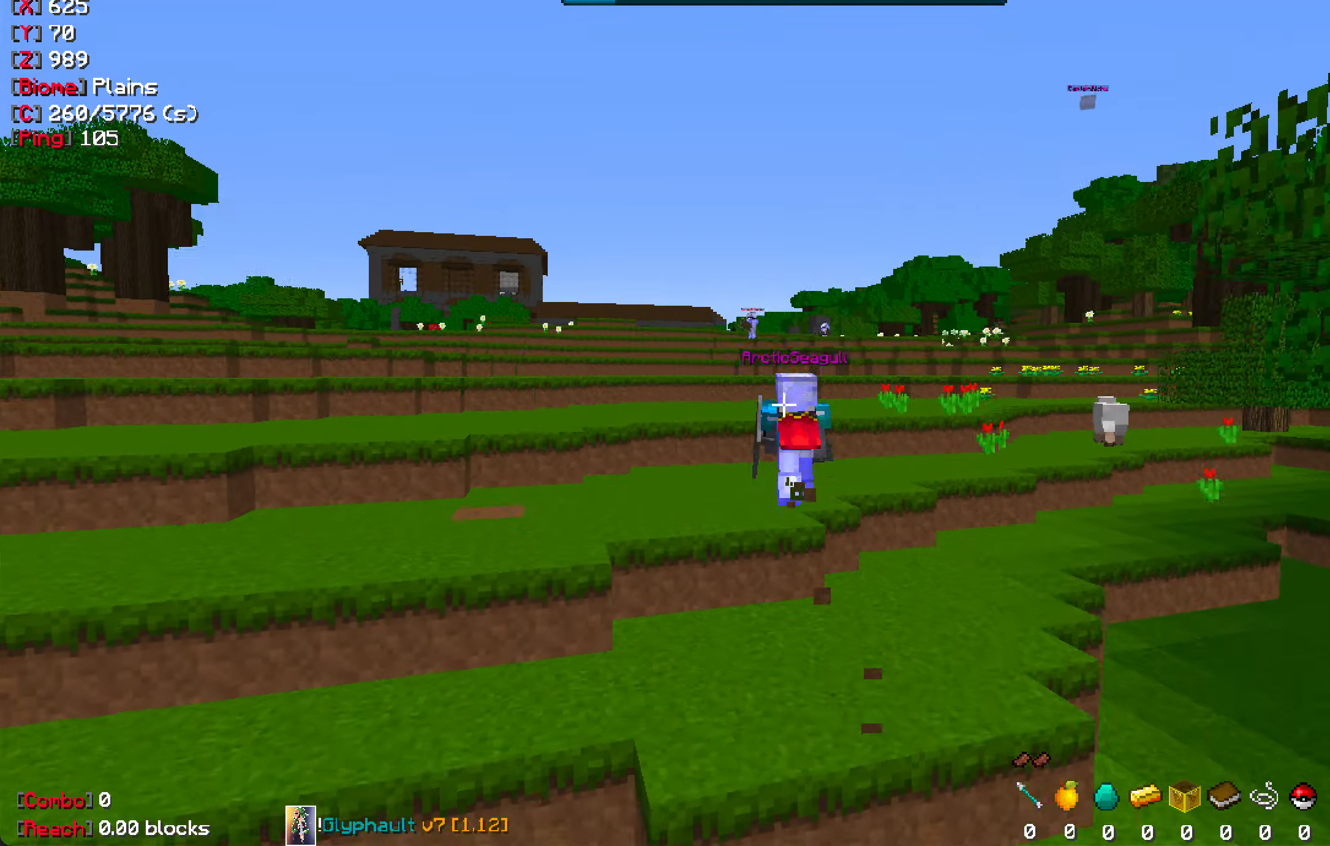
{"keys": ["w"], "mouse": [], "events": [[450, "w", "down"]]}
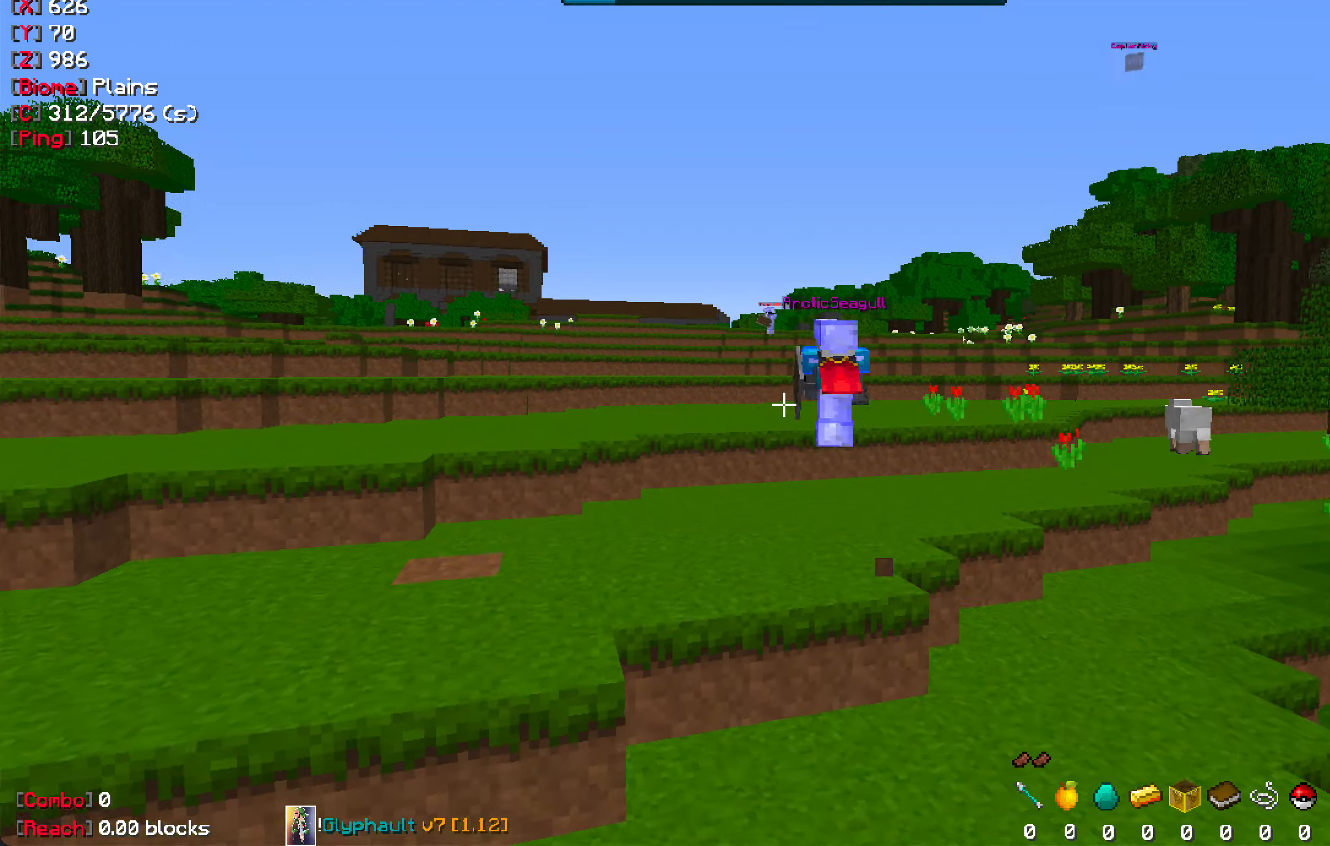
{"keys": [], "mouse": [], "events": [[183, "space", "down"], [350, "w", "up"], [417, "space", "up"]]}
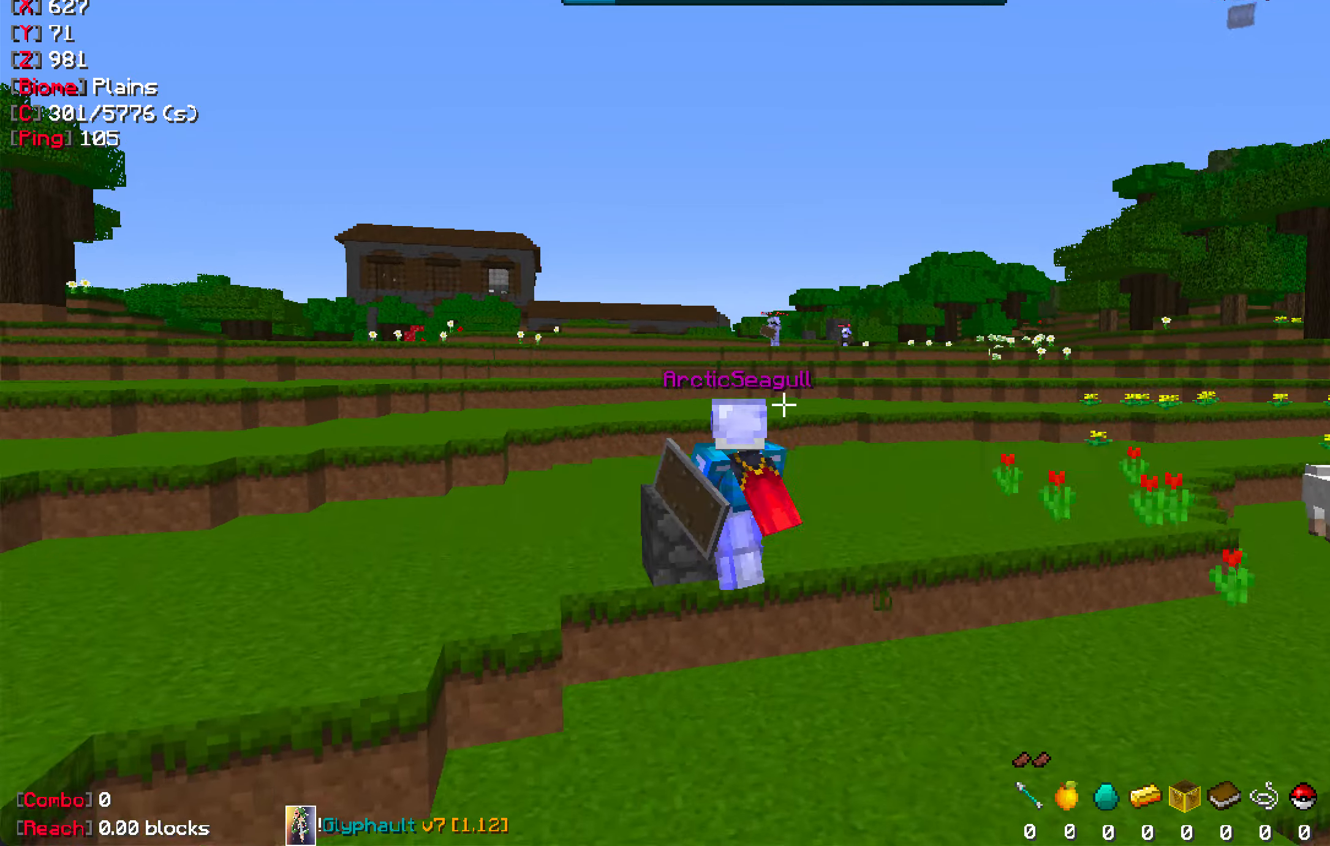
{"keys": [], "mouse": [], "events": [[250, "a", "down"], [450, "a", "up"]]}
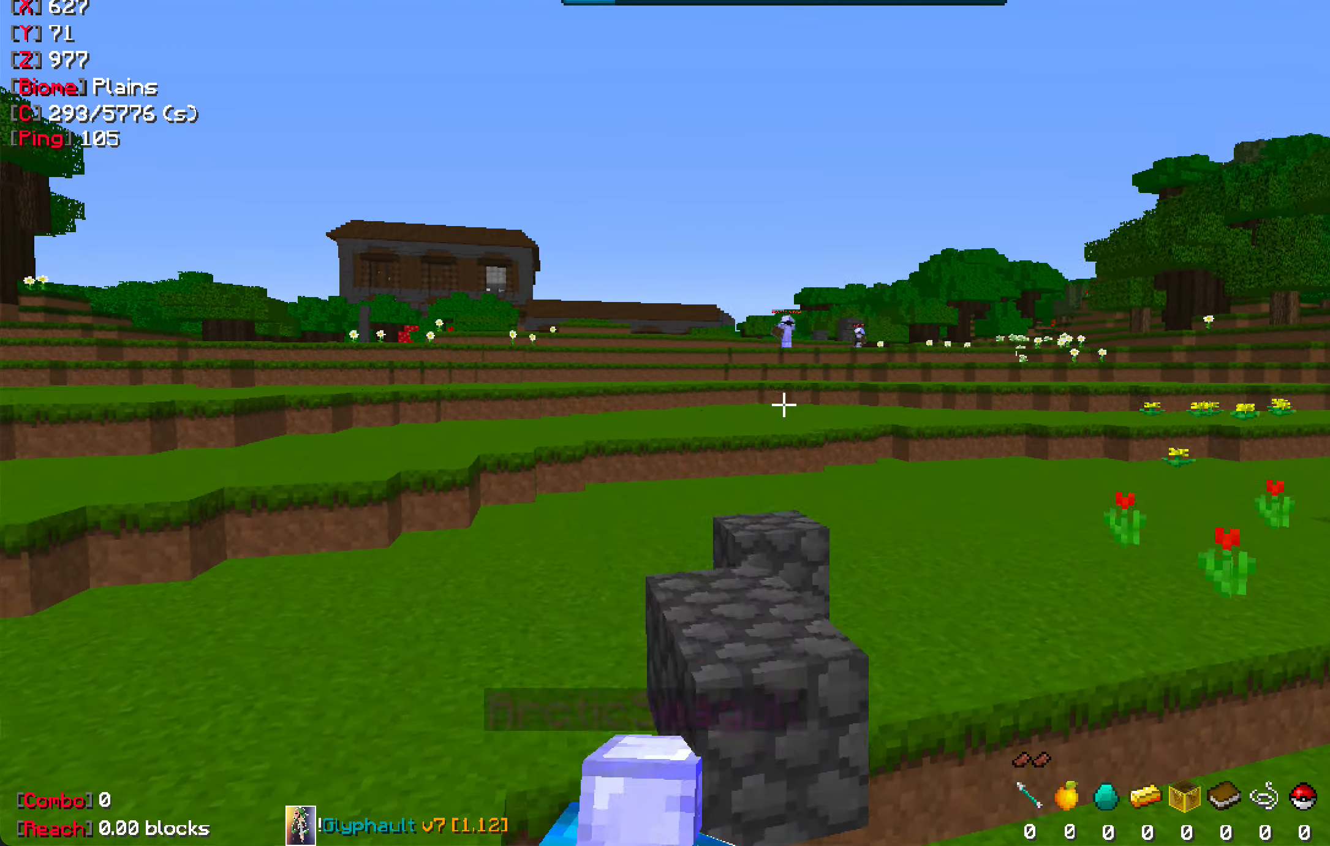
{"keys": ["s"], "mouse": [], "events": [[333, "s", "down"]]}
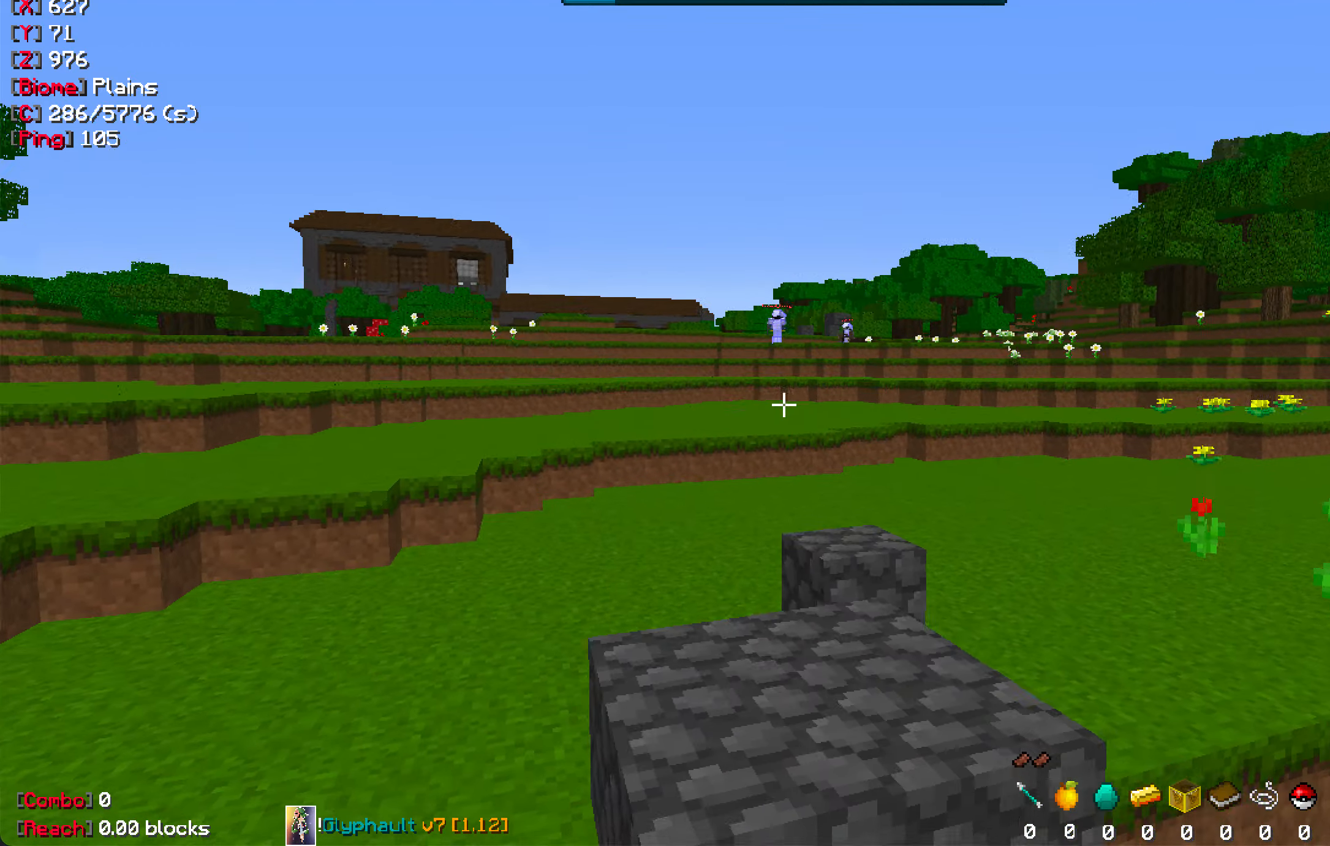
{"keys": [], "mouse": [], "events": [[400, "s", "up"]]}